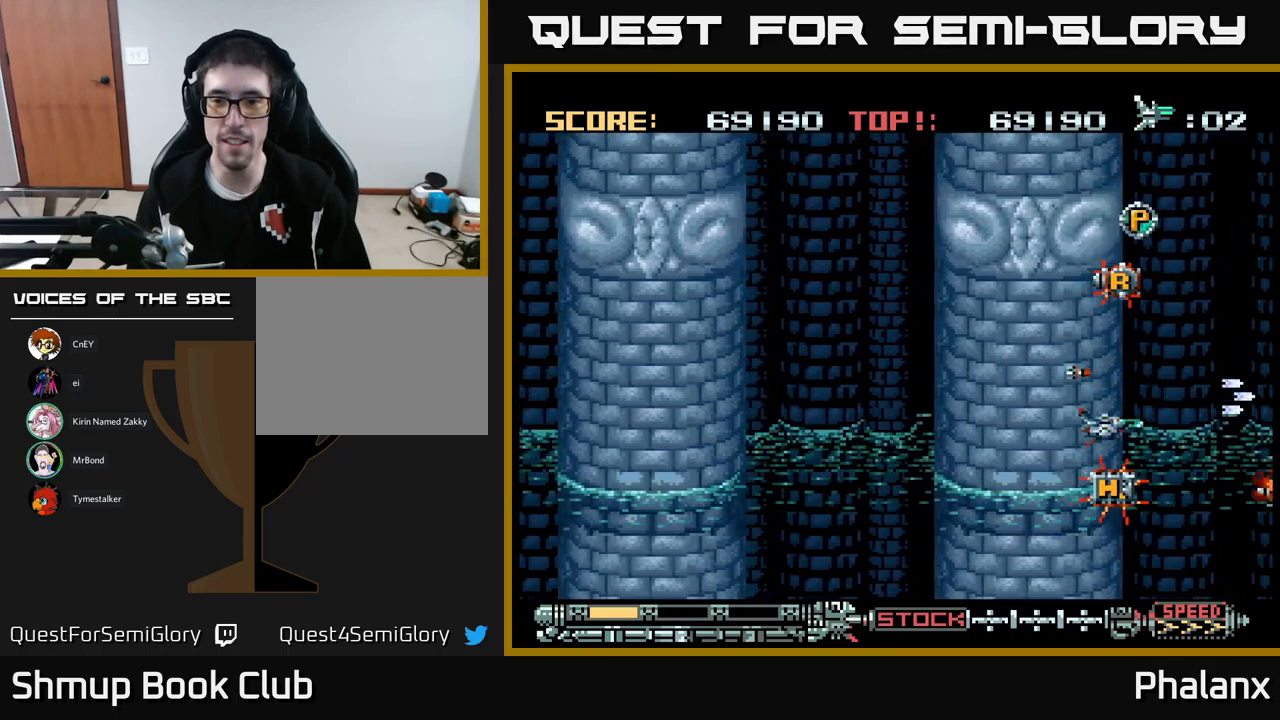
Gameplay with a controller (Xbox layout); each line is a JSON object with the inputs held at the frame after it. "events" lists button and stick changes between this image and that frame as [ms after this image, input, new state], when the widget could be followed in between. Not read: left_stick right_stick.
{"buttons": ["B", "DPAD_LEFT"], "events": [[67, "DPAD_LEFT", "up"], [184, "DPAD_DOWN", "up"], [417, "DPAD_LEFT", "down"]]}
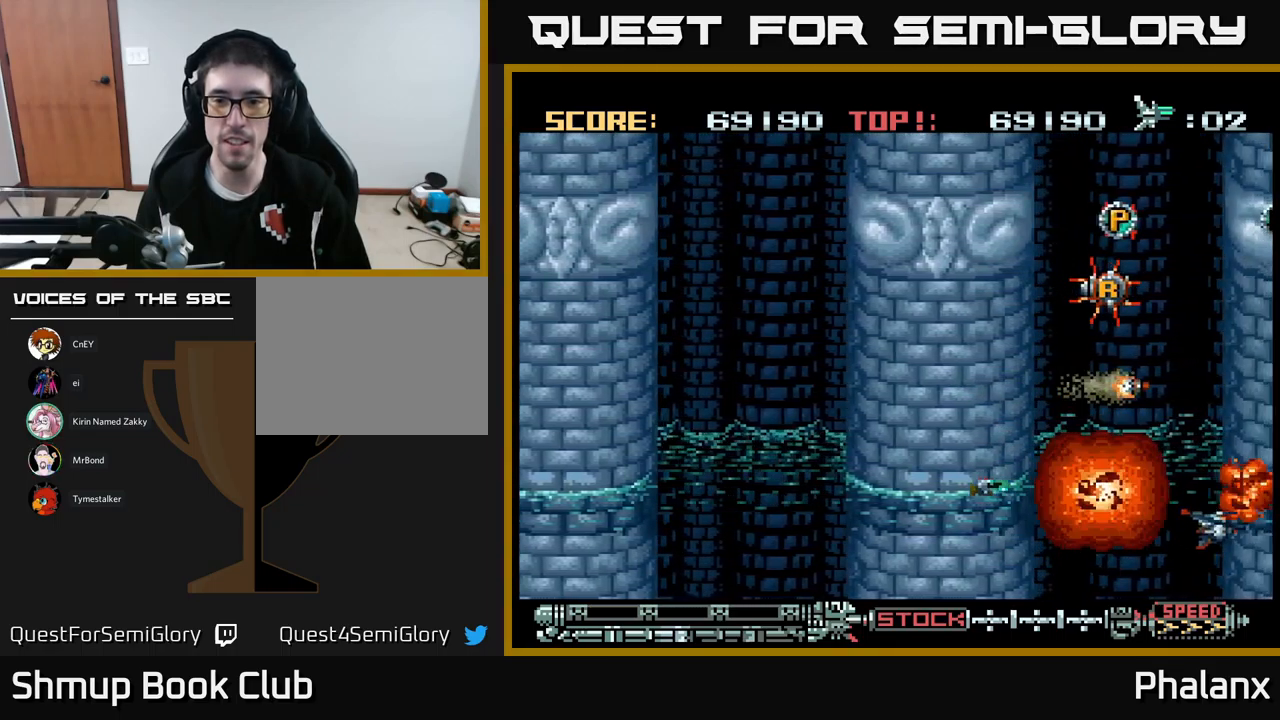
{"buttons": ["B"], "events": [[350, "DPAD_UP", "down"], [417, "DPAD_LEFT", "up"], [484, "DPAD_UP", "up"]]}
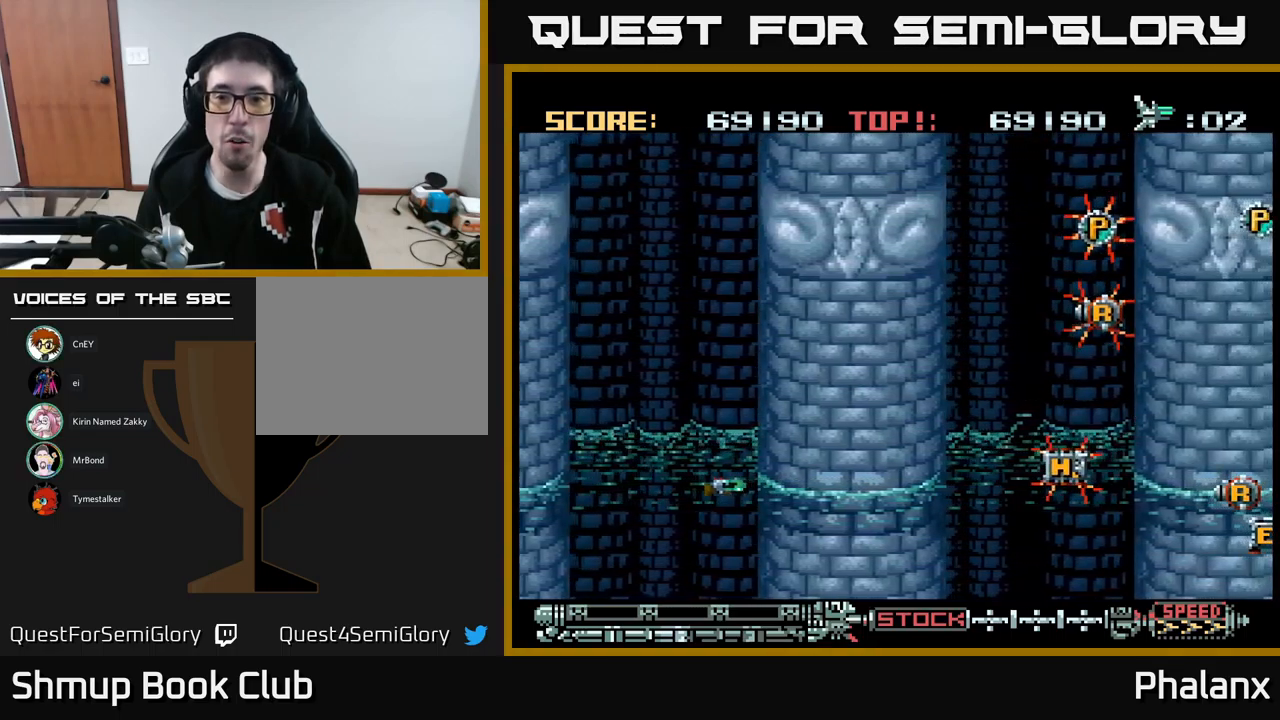
{"buttons": ["B"], "events": []}
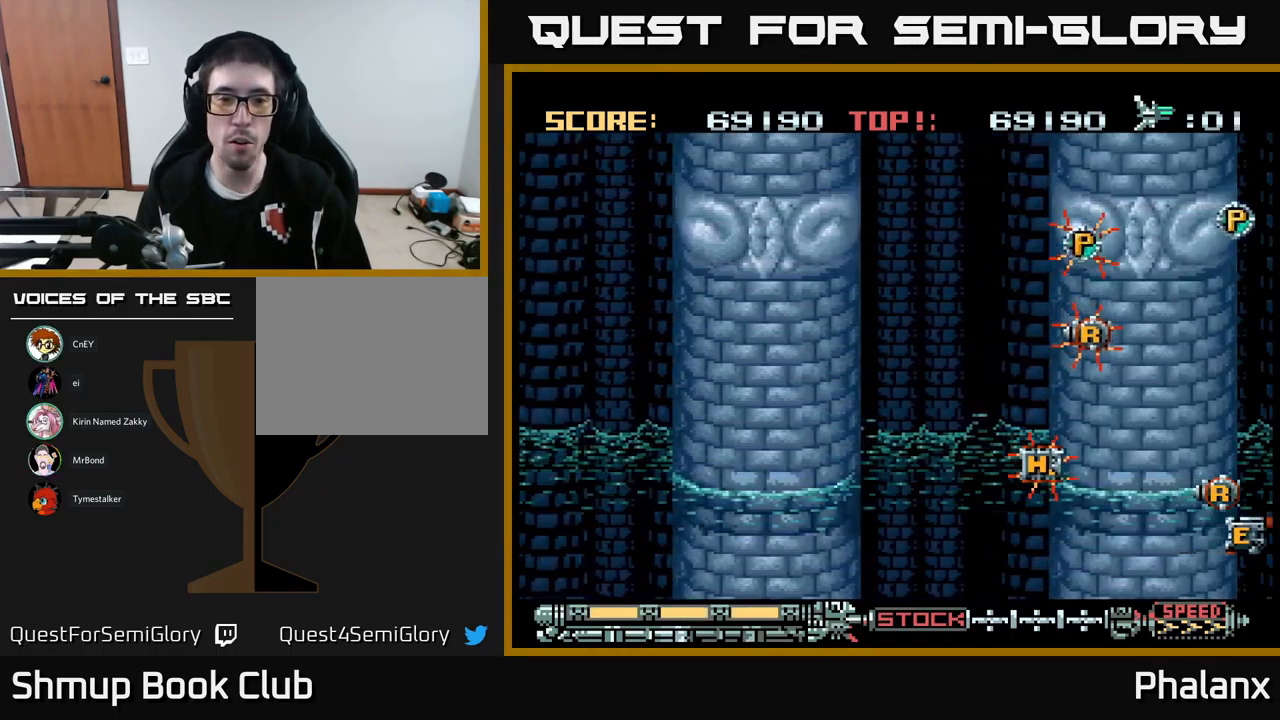
{"buttons": ["B"], "events": []}
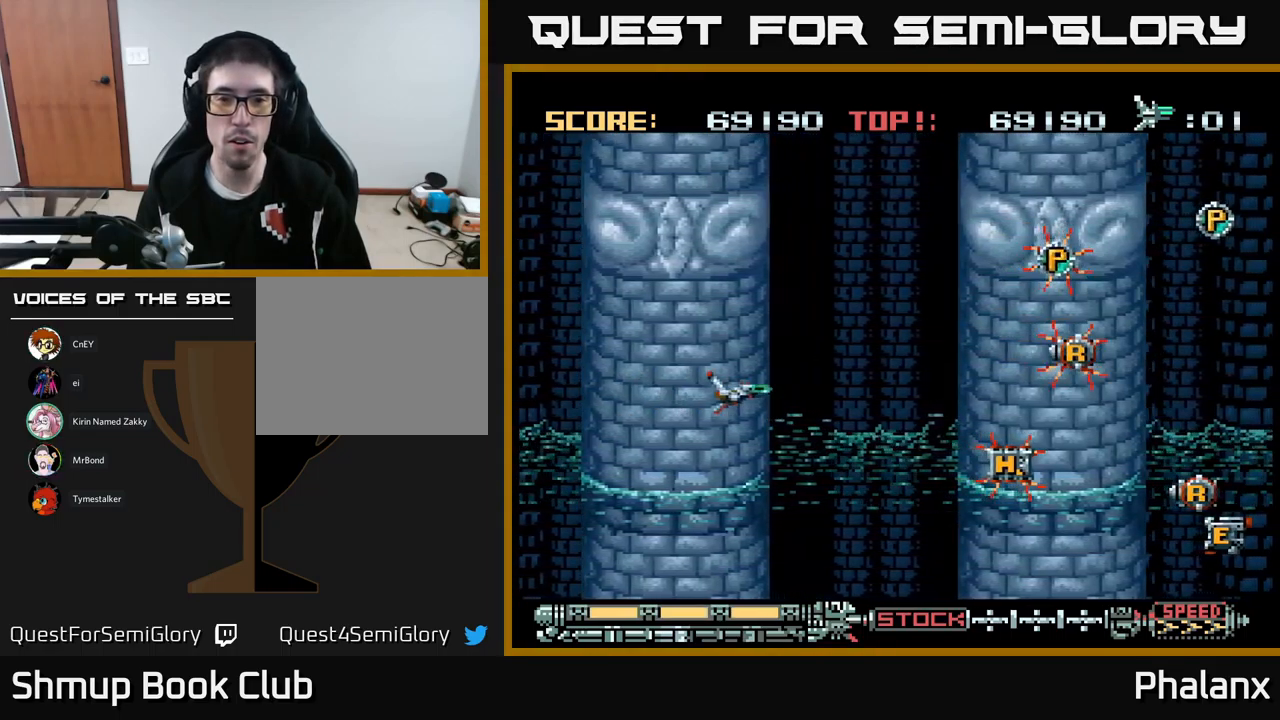
{"buttons": ["B", "DPAD_DOWN"], "events": [[67, "DPAD_RIGHT", "down"], [117, "DPAD_DOWN", "down"], [284, "DPAD_DOWN", "up"], [334, "DPAD_RIGHT", "up"], [484, "DPAD_DOWN", "down"]]}
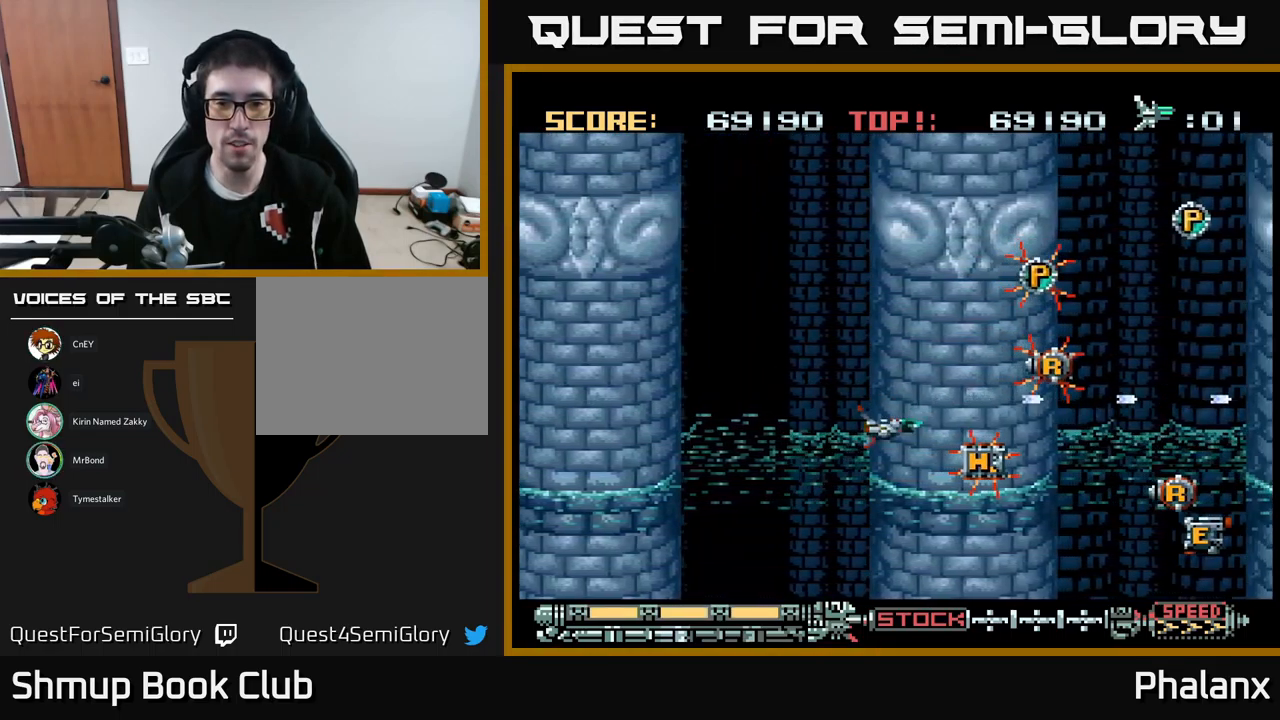
{"buttons": ["B", "DPAD_LEFT"], "events": [[117, "DPAD_DOWN", "up"], [400, "DPAD_LEFT", "down"]]}
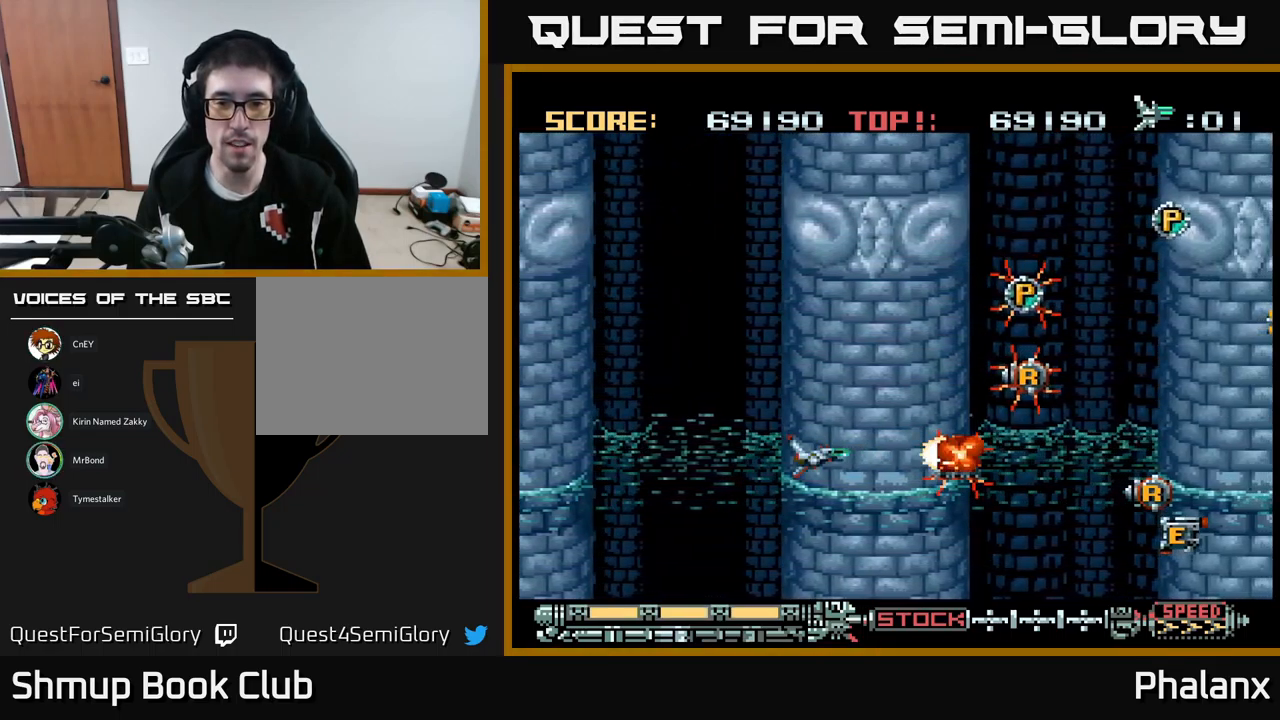
{"buttons": ["B"], "events": [[17, "DPAD_LEFT", "up"]]}
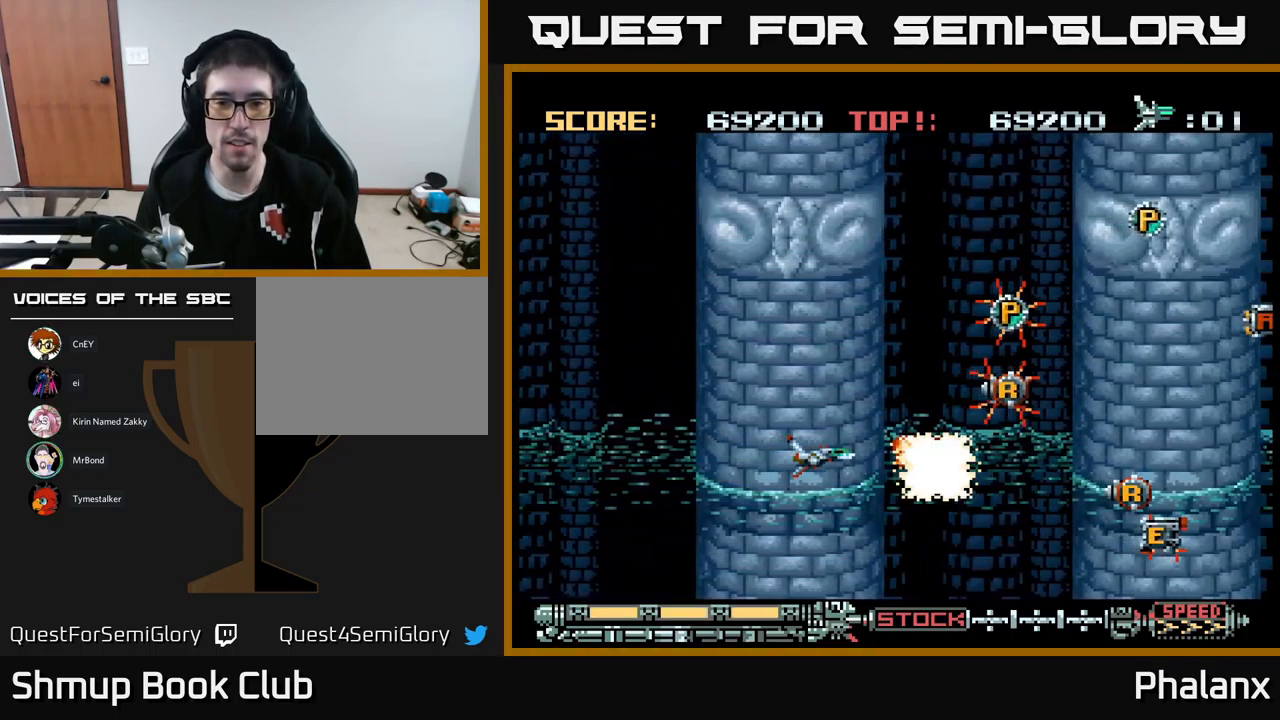
{"buttons": ["B"], "events": [[300, "DPAD_UP", "down"], [417, "DPAD_UP", "up"]]}
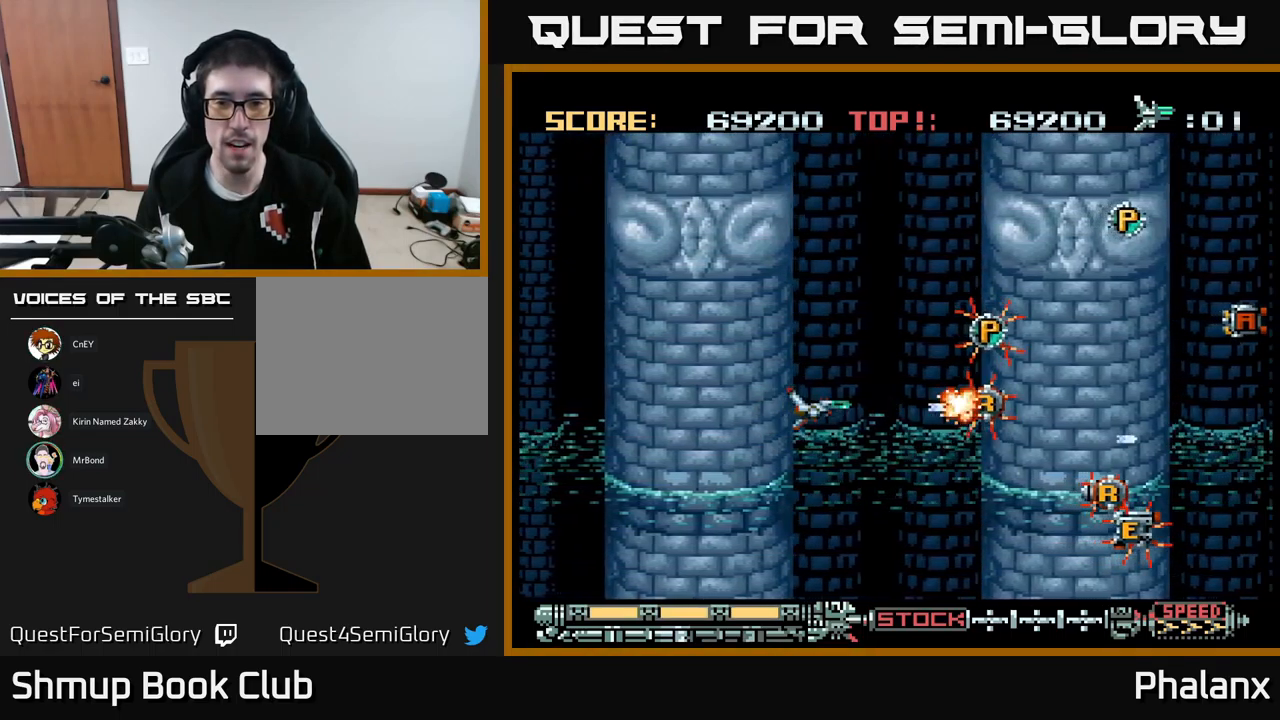
{"buttons": ["B"], "events": []}
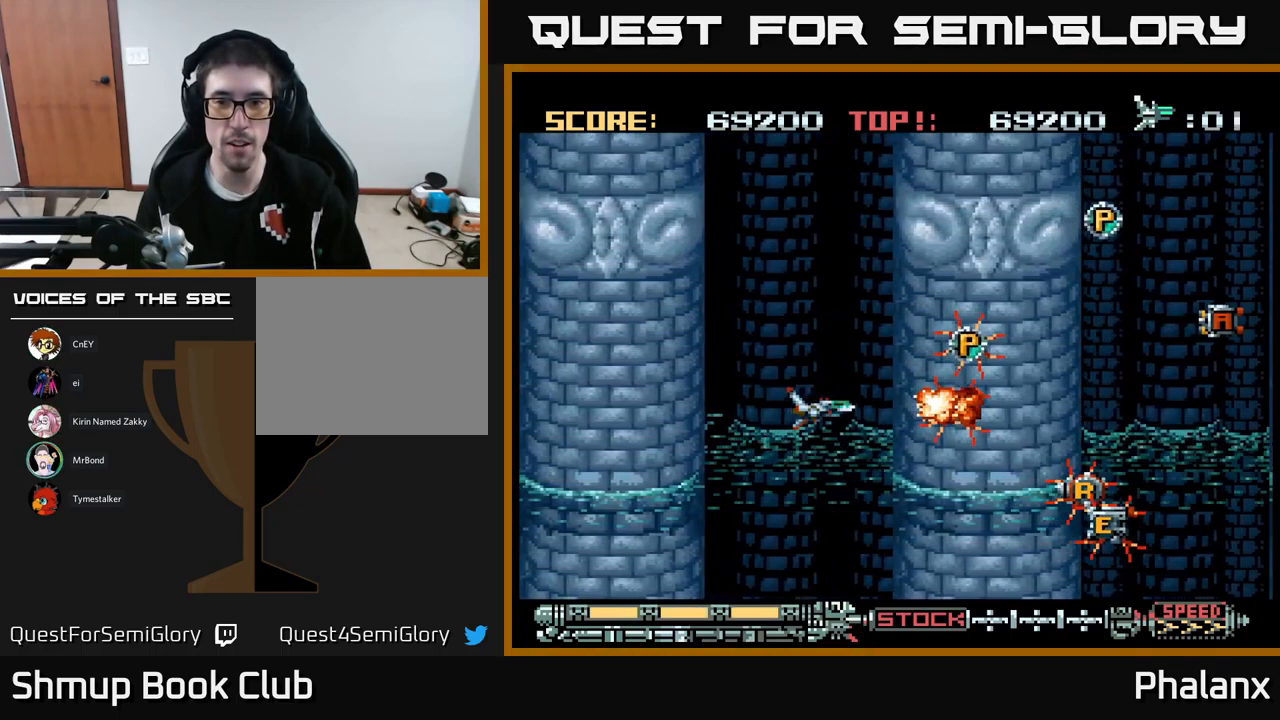
{"buttons": ["B"], "events": []}
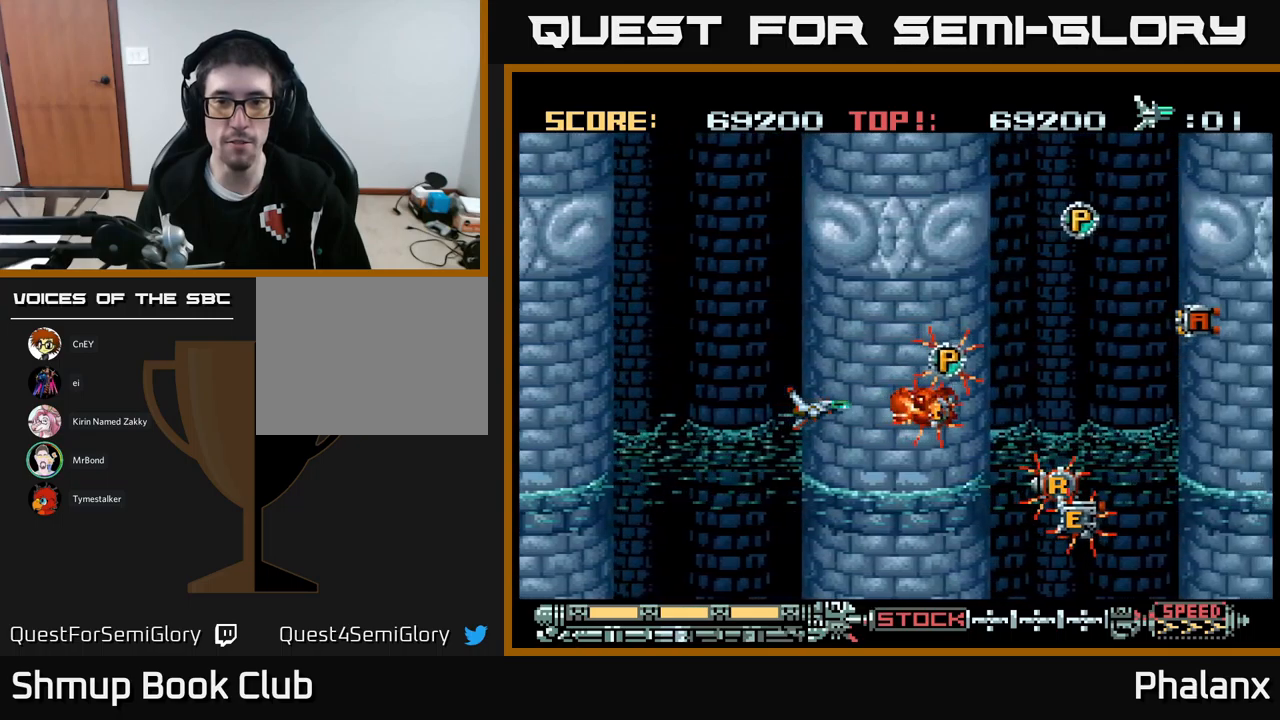
{"buttons": ["B", "DPAD_LEFT"], "events": [[400, "DPAD_UP", "down"], [484, "DPAD_LEFT", "down"], [484, "DPAD_UP", "up"]]}
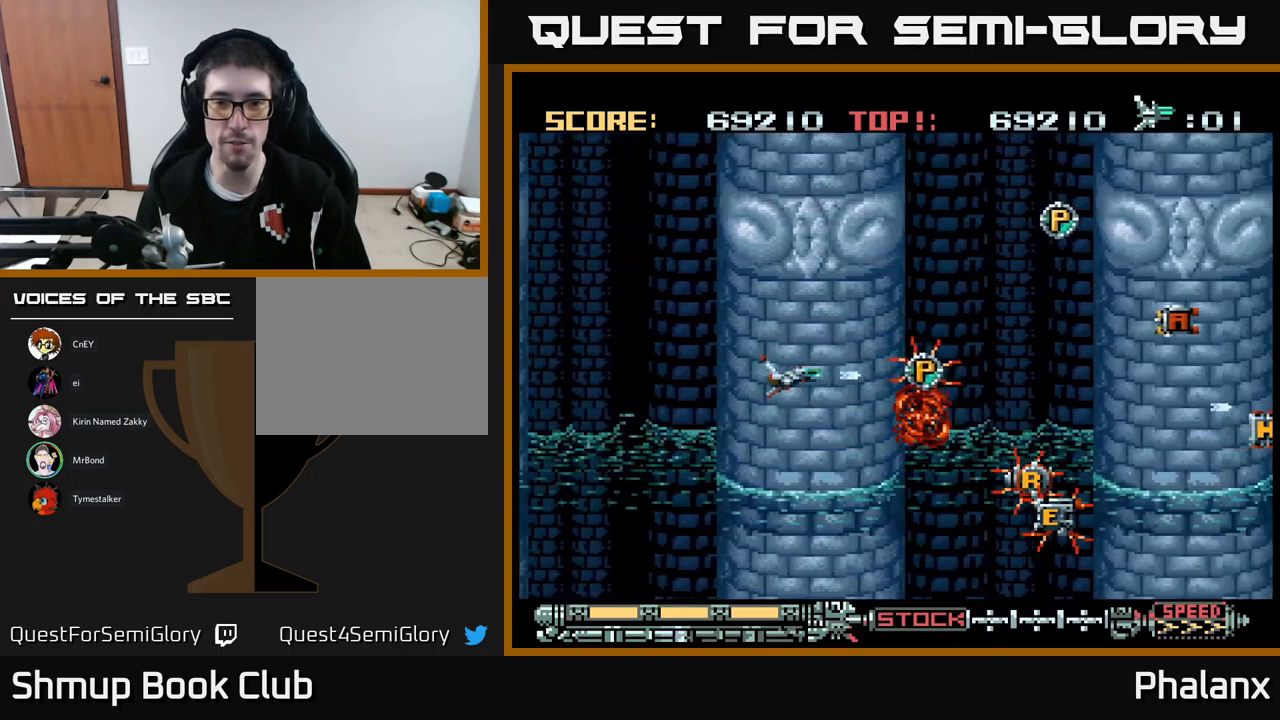
{"buttons": ["B"], "events": [[84, "DPAD_LEFT", "up"]]}
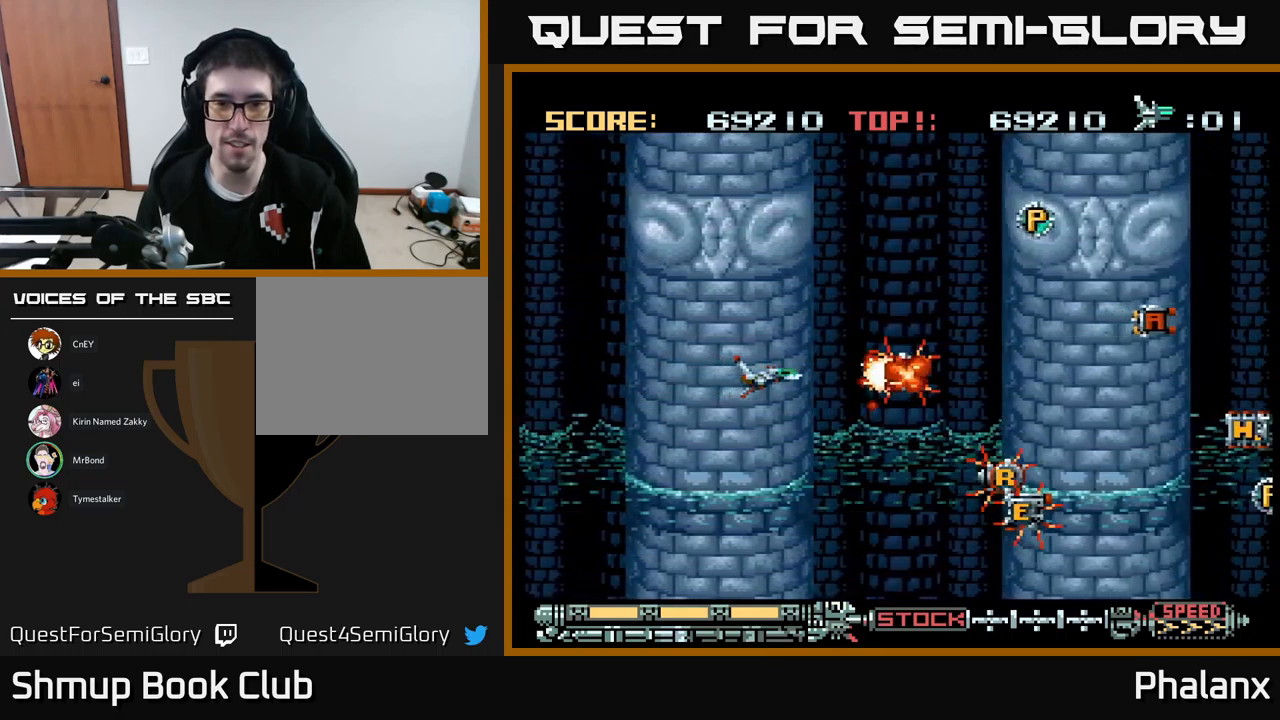
{"buttons": ["B"], "events": [[317, "DPAD_LEFT", "down"], [434, "DPAD_LEFT", "up"]]}
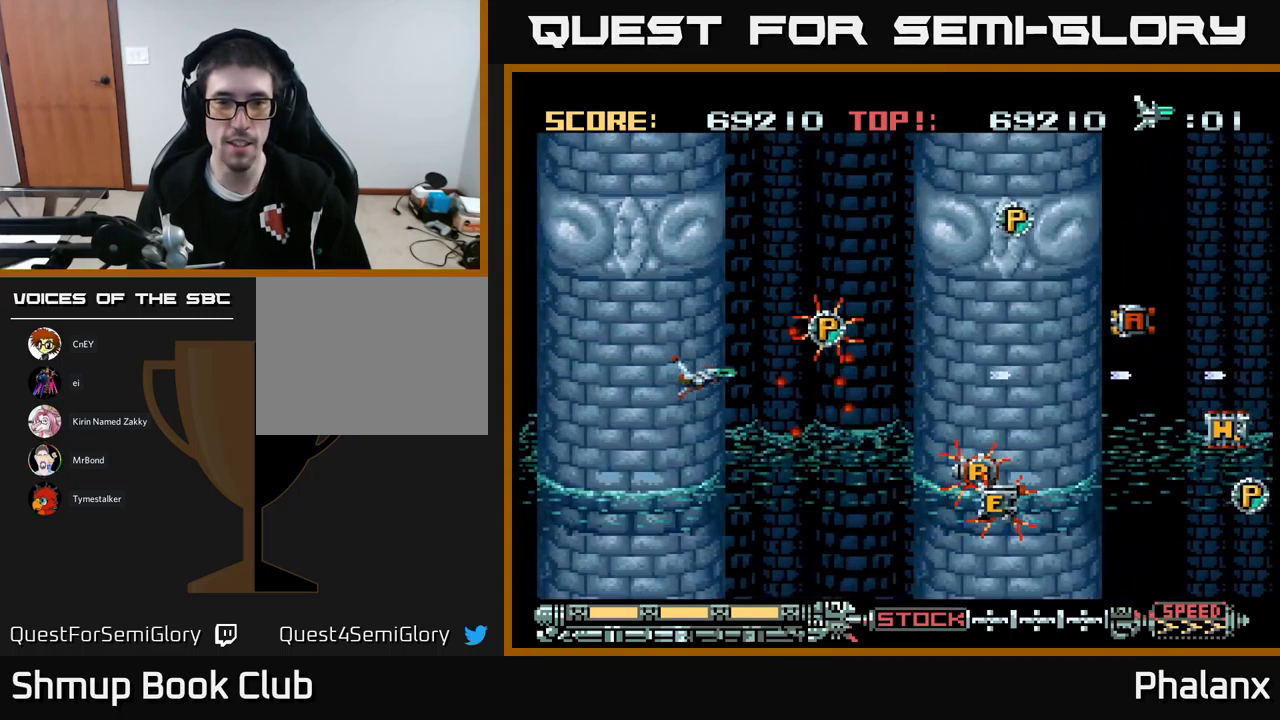
{"buttons": ["B", "DPAD_UP"], "events": [[84, "DPAD_UP", "down"], [217, "DPAD_LEFT", "down"], [250, "DPAD_UP", "up"], [400, "DPAD_LEFT", "up"], [467, "DPAD_UP", "down"]]}
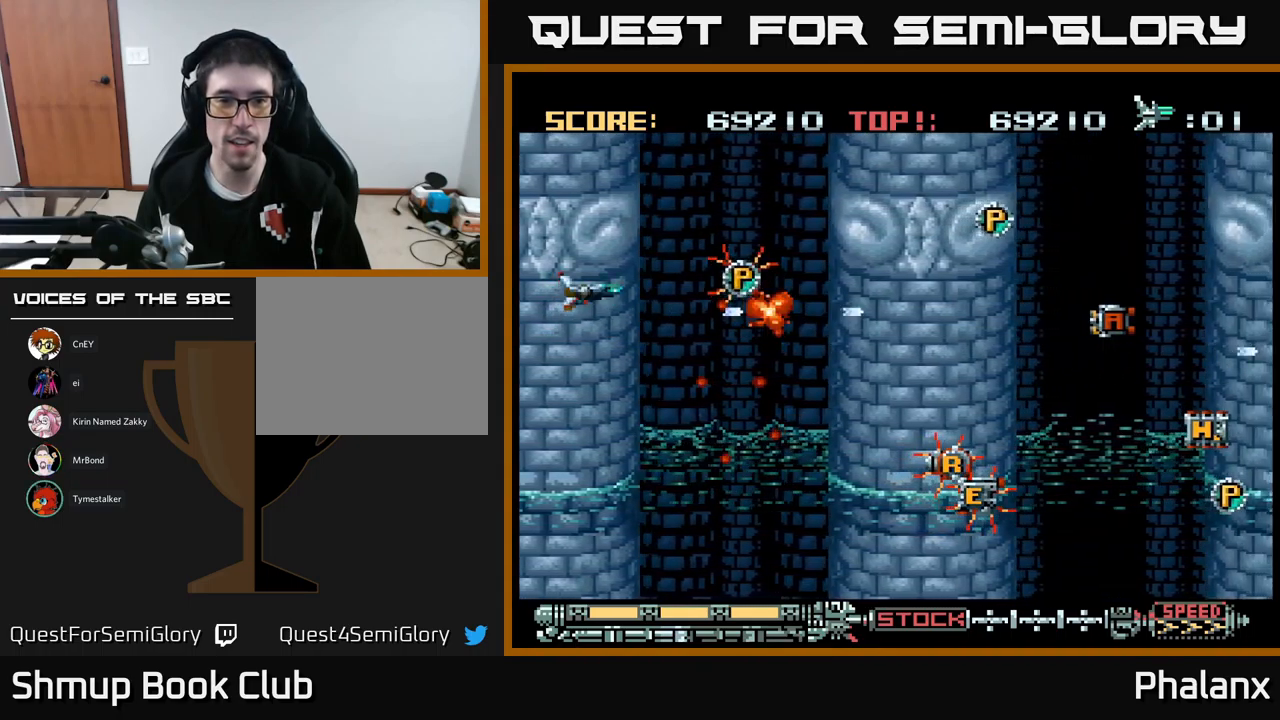
{"buttons": ["B", "DPAD_UP"], "events": [[84, "DPAD_LEFT", "down"], [100, "DPAD_UP", "up"], [117, "DPAD_LEFT", "up"], [484, "DPAD_UP", "down"]]}
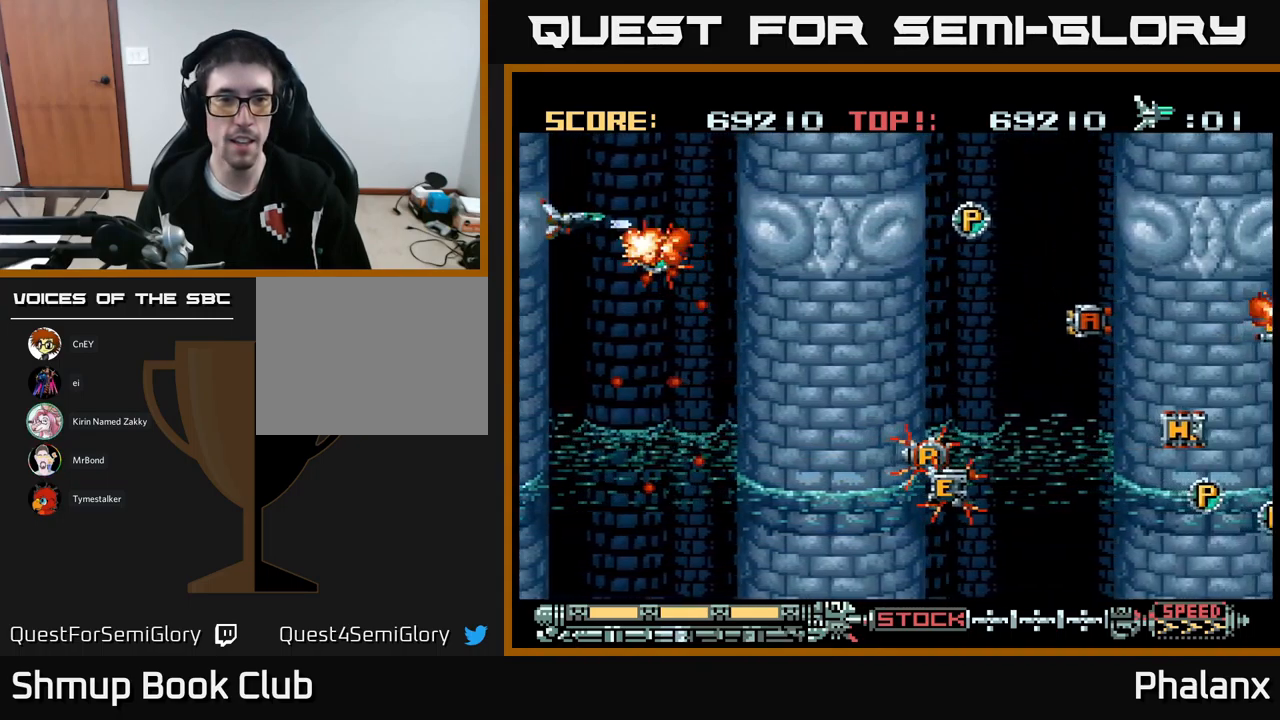
{"buttons": ["B", "DPAD_RIGHT"], "events": [[50, "DPAD_UP", "up"], [234, "DPAD_UP", "down"], [350, "DPAD_RIGHT", "down"], [400, "DPAD_UP", "up"]]}
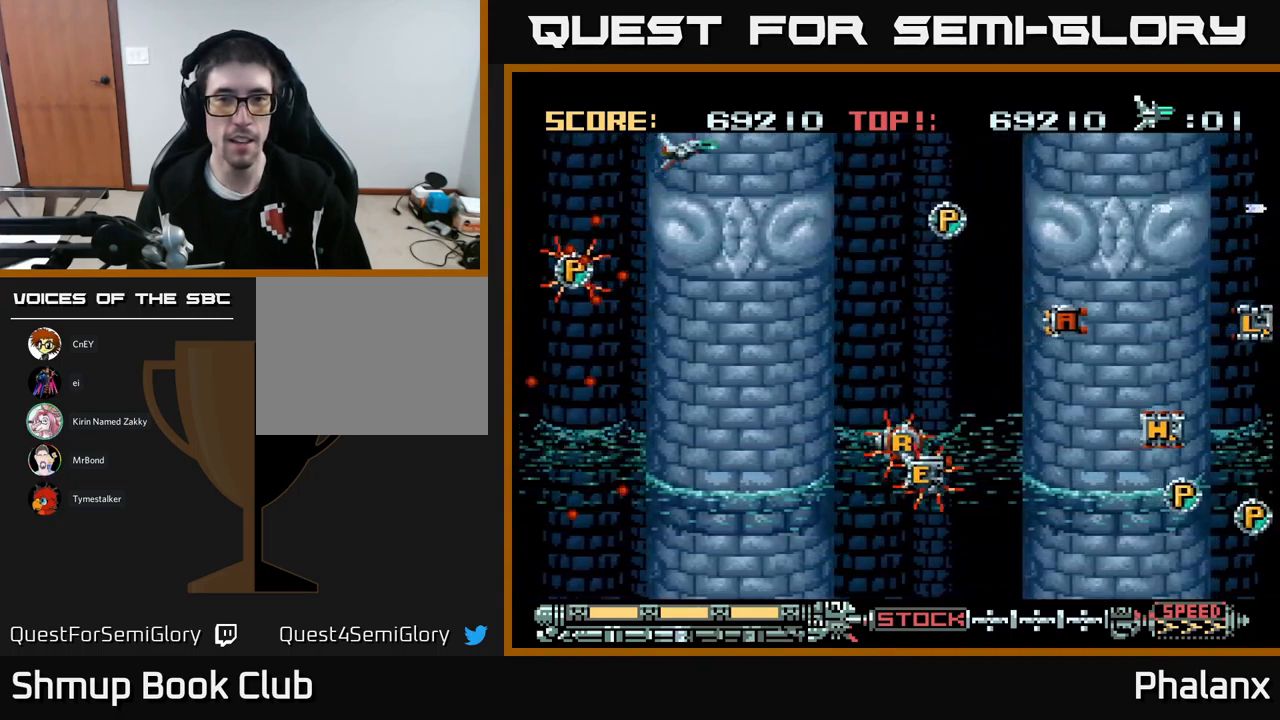
{"buttons": ["B"], "events": [[134, "DPAD_DOWN", "down"], [150, "DPAD_RIGHT", "up"], [250, "DPAD_RIGHT", "down"], [284, "DPAD_DOWN", "up"], [467, "DPAD_RIGHT", "up"]]}
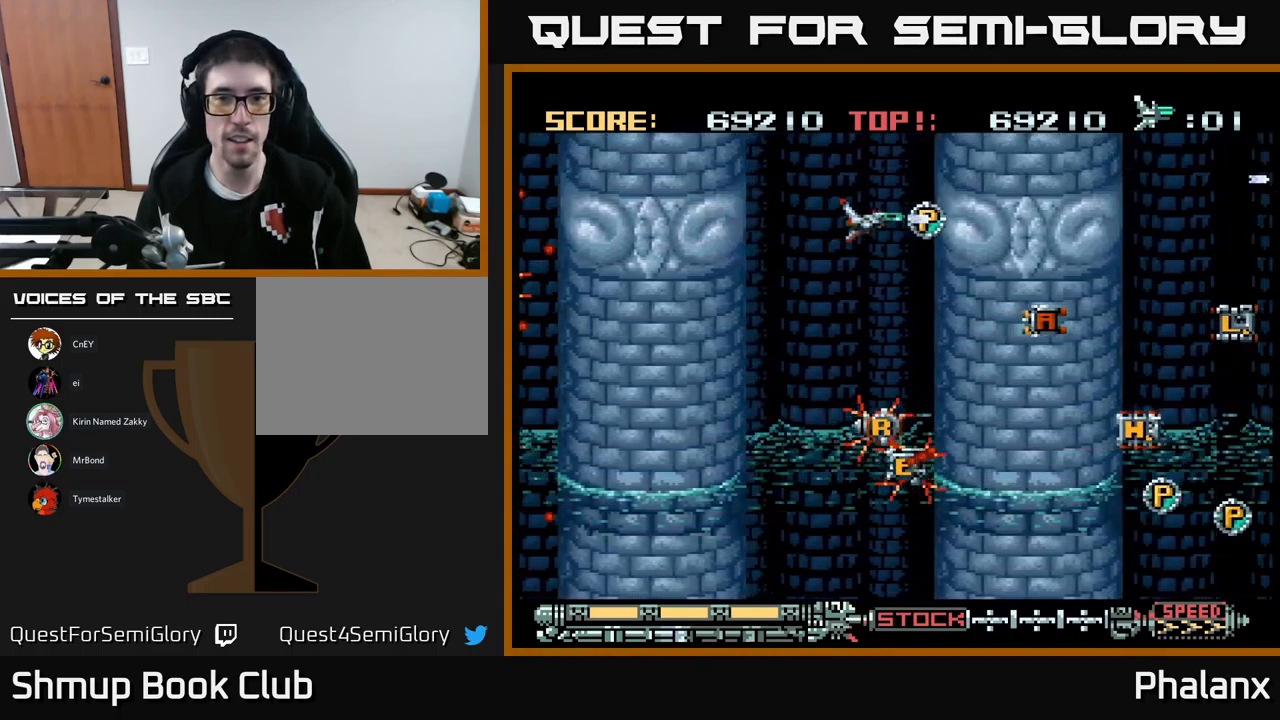
{"buttons": ["B", "DPAD_RIGHT"], "events": [[450, "DPAD_RIGHT", "down"]]}
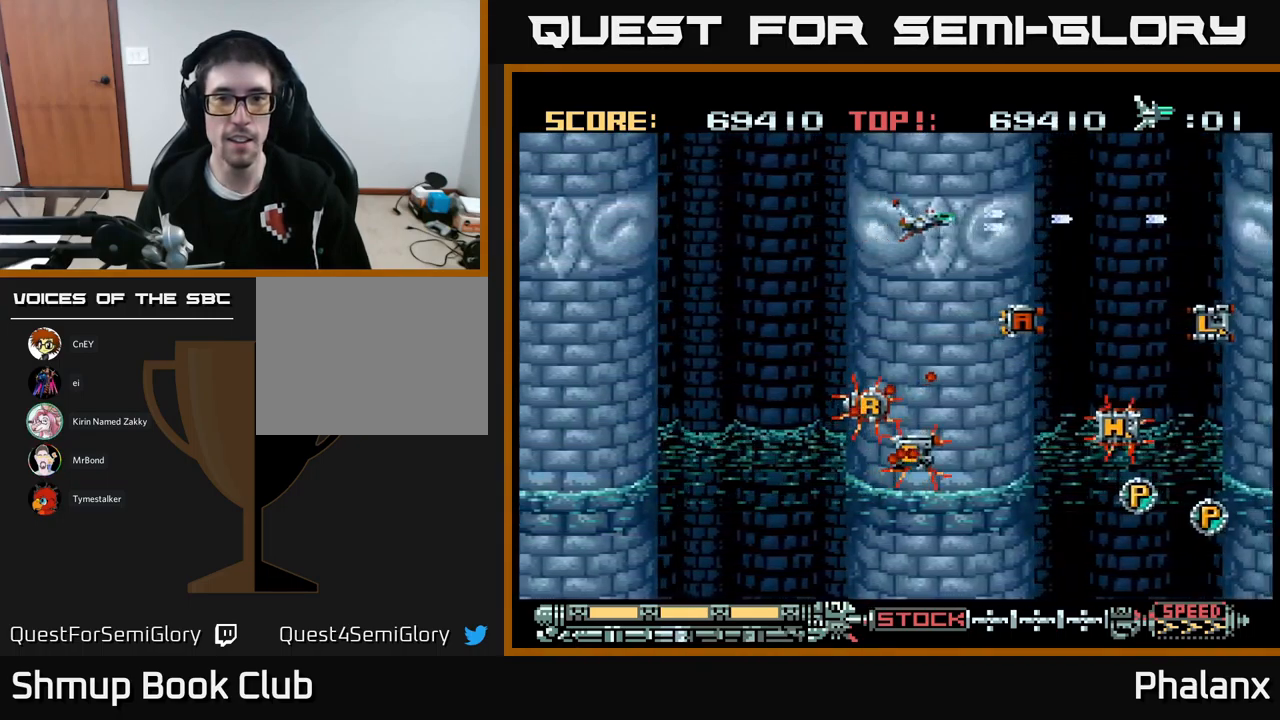
{"buttons": ["B", "DPAD_DOWN", "DPAD_LEFT"], "events": [[100, "DPAD_RIGHT", "up"], [150, "DPAD_LEFT", "down"], [334, "DPAD_DOWN", "down"]]}
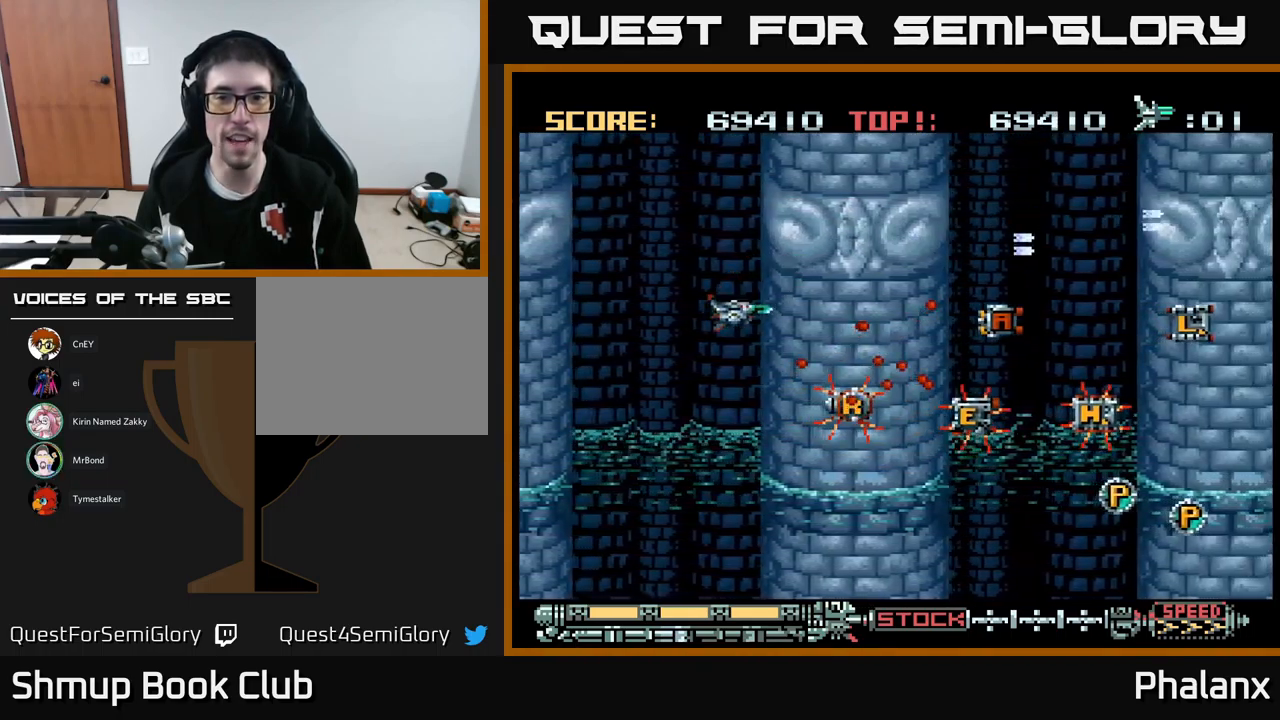
{"buttons": ["B", "DPAD_DOWN"], "events": [[84, "DPAD_LEFT", "up"], [184, "DPAD_DOWN", "up"], [484, "DPAD_DOWN", "down"]]}
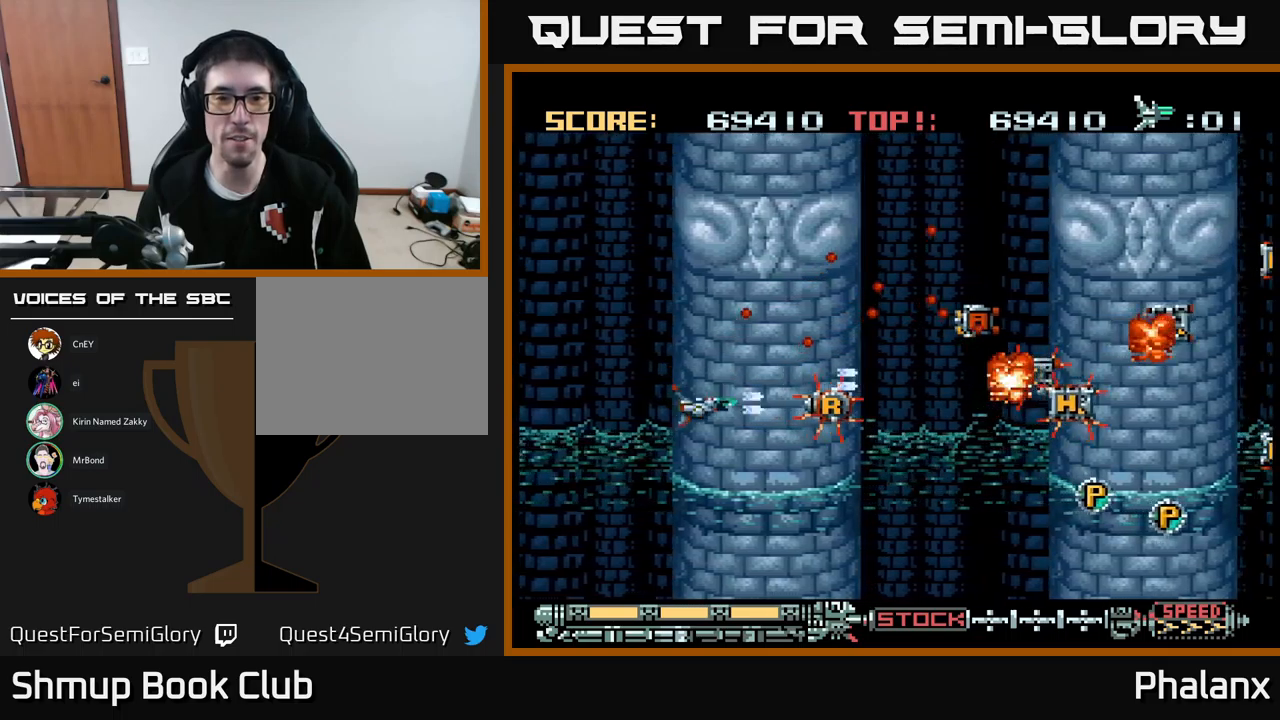
{"buttons": ["B", "DPAD_LEFT"], "events": [[17, "DPAD_DOWN", "up"], [433, "DPAD_LEFT", "down"]]}
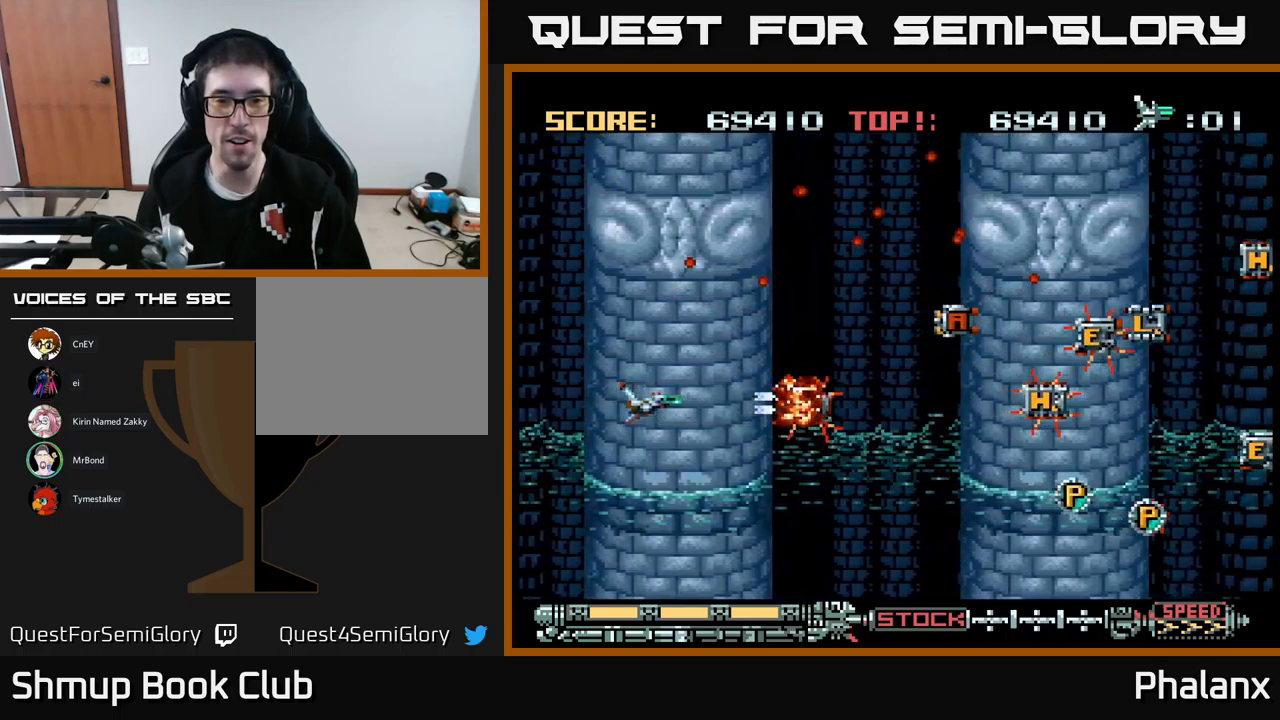
{"buttons": ["B"], "events": [[17, "DPAD_LEFT", "up"]]}
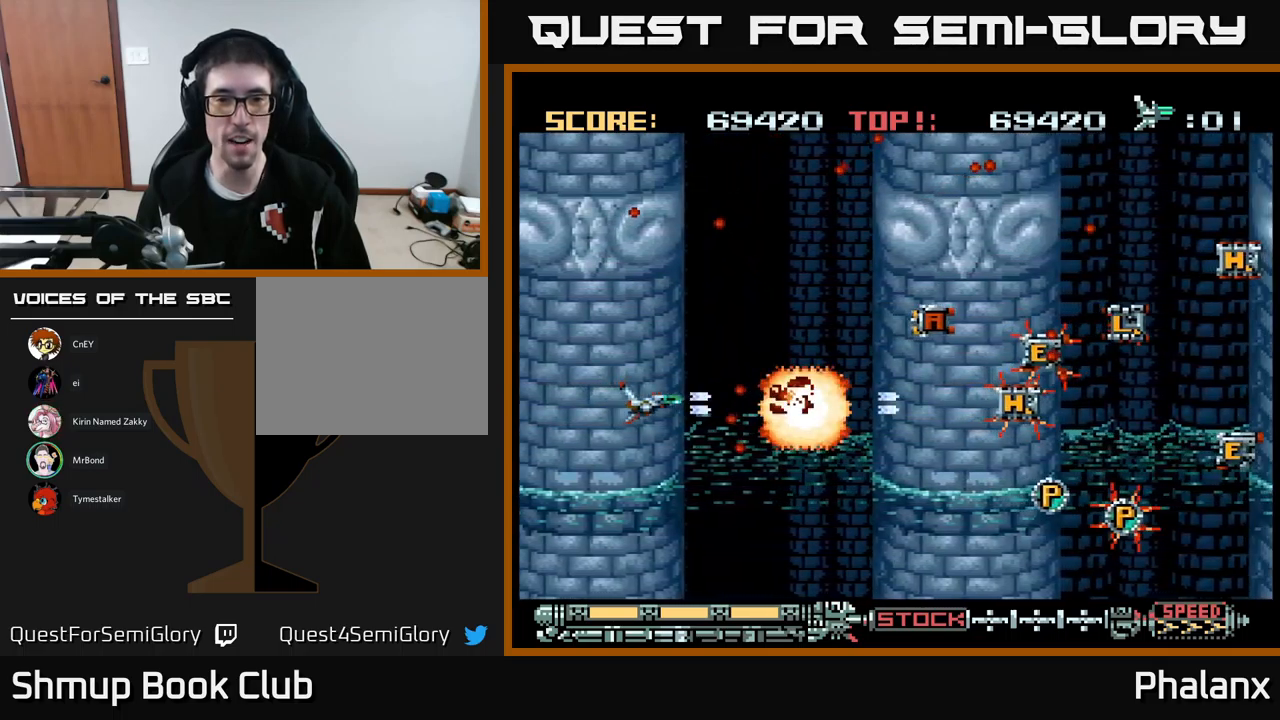
{"buttons": ["B", "DPAD_LEFT"], "events": [[500, "DPAD_LEFT", "down"]]}
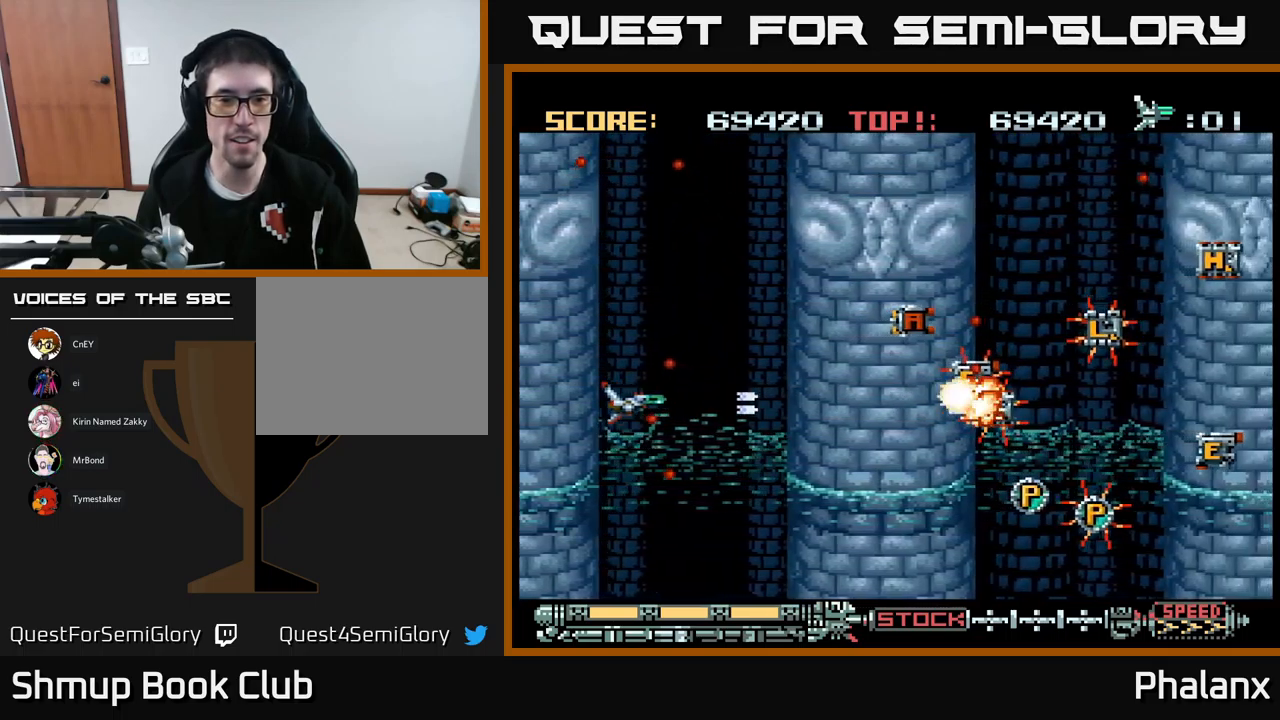
{"buttons": ["B"], "events": [[133, "DPAD_LEFT", "up"], [333, "DPAD_UP", "down"], [433, "DPAD_UP", "up"]]}
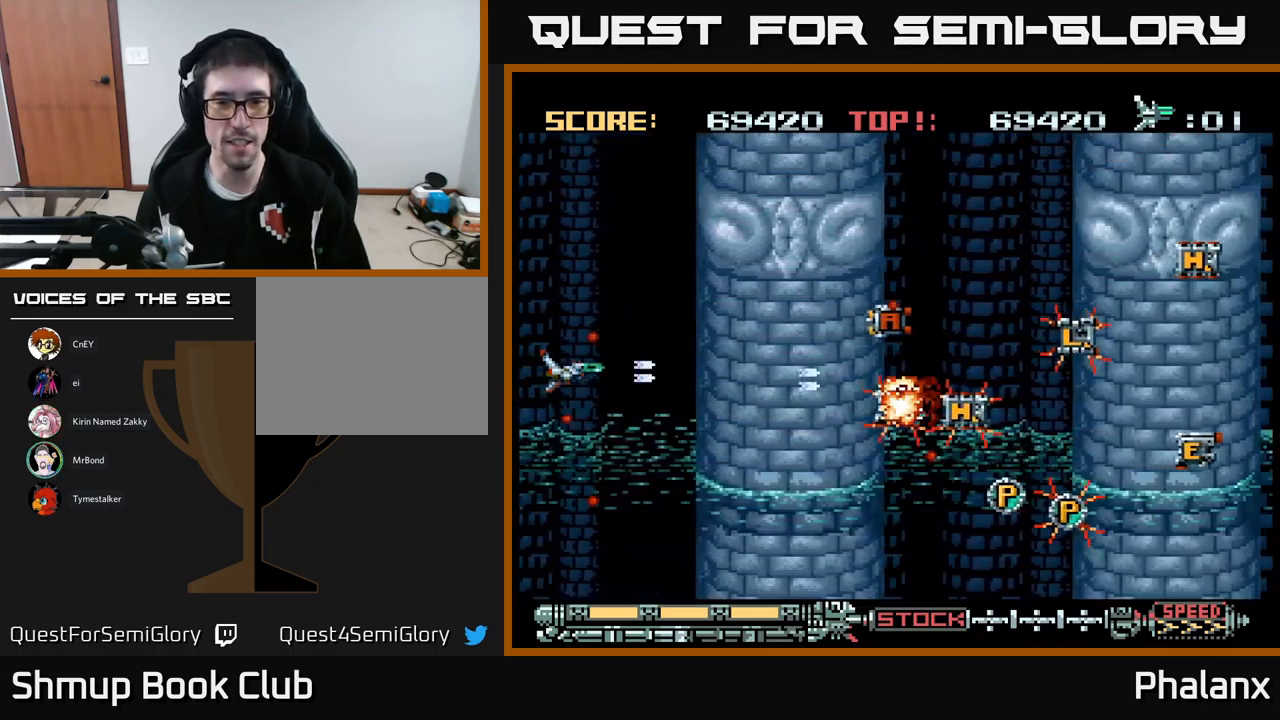
{"buttons": ["B"], "events": [[100, "DPAD_RIGHT", "down"], [117, "DPAD_DOWN", "down"], [150, "DPAD_DOWN", "up"], [400, "DPAD_RIGHT", "up"]]}
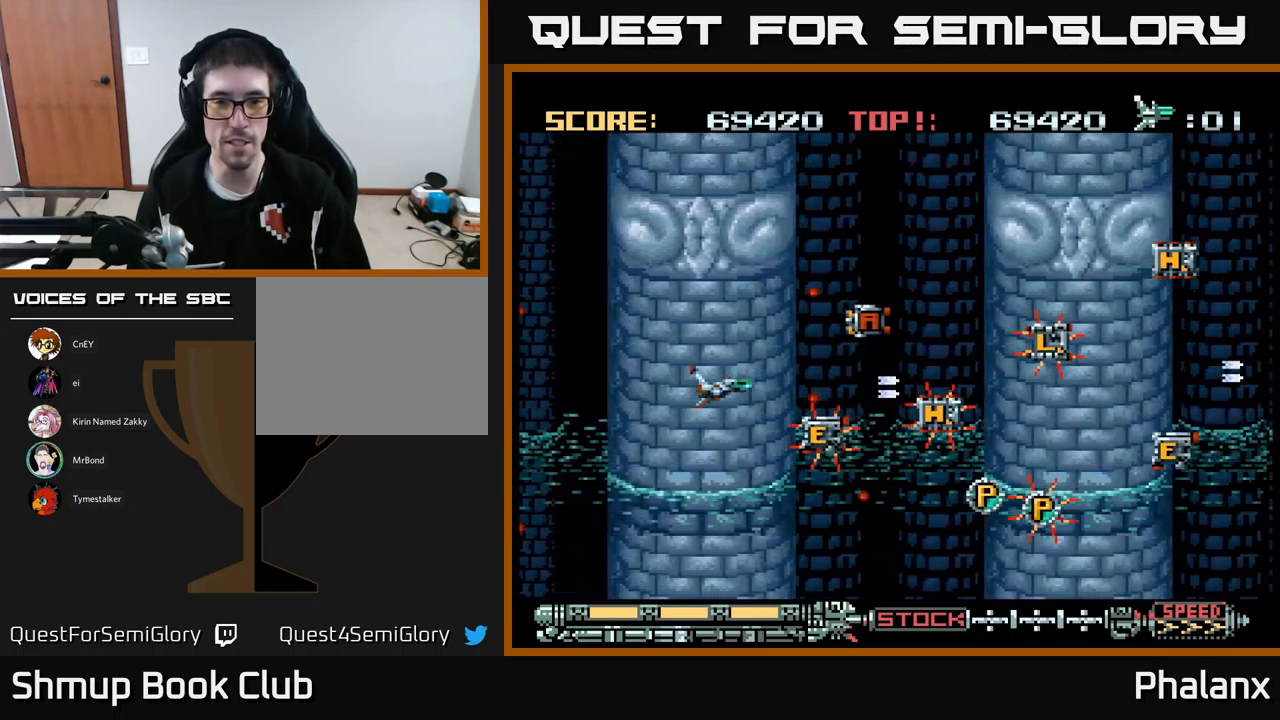
{"buttons": ["B", "DPAD_UP"], "events": [[100, "DPAD_UP", "down"], [117, "DPAD_RIGHT", "down"], [217, "DPAD_UP", "up"], [400, "DPAD_UP", "down"], [433, "DPAD_RIGHT", "up"]]}
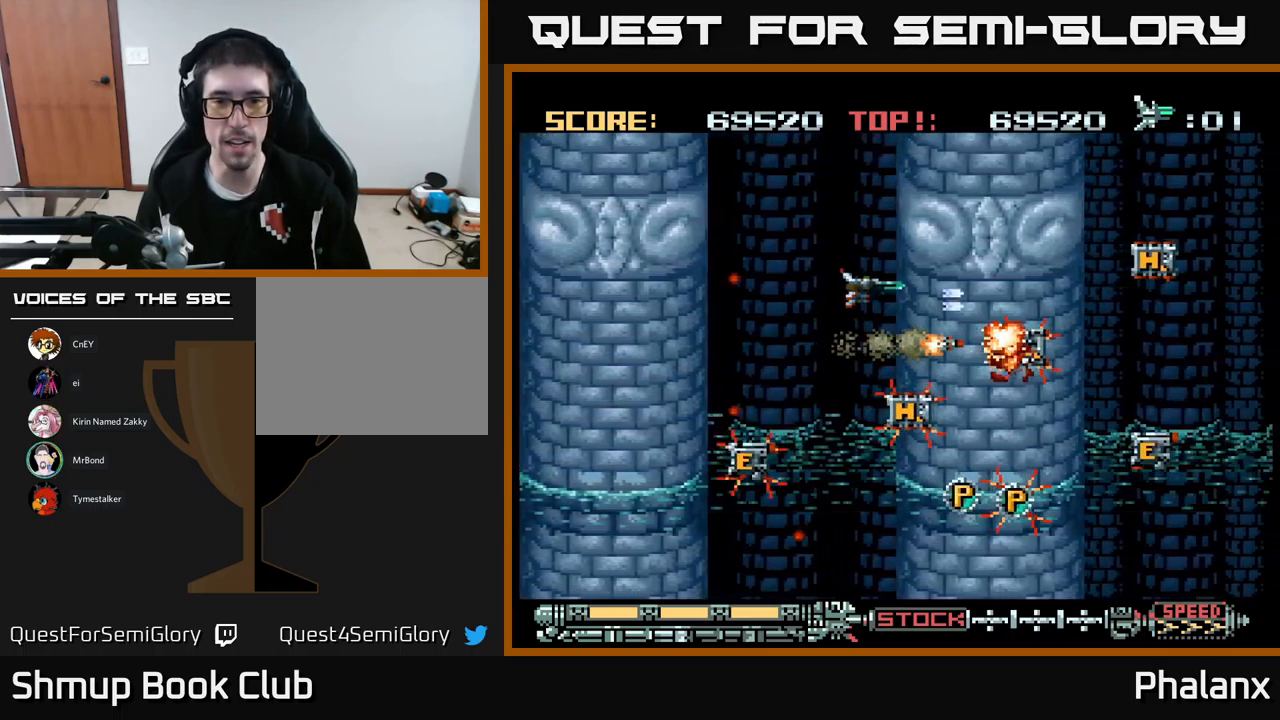
{"buttons": ["B"], "events": [[17, "DPAD_LEFT", "down"], [33, "DPAD_UP", "up"], [83, "DPAD_LEFT", "up"], [183, "DPAD_LEFT", "down"], [283, "DPAD_DOWN", "down"], [350, "DPAD_LEFT", "up"], [467, "DPAD_DOWN", "up"]]}
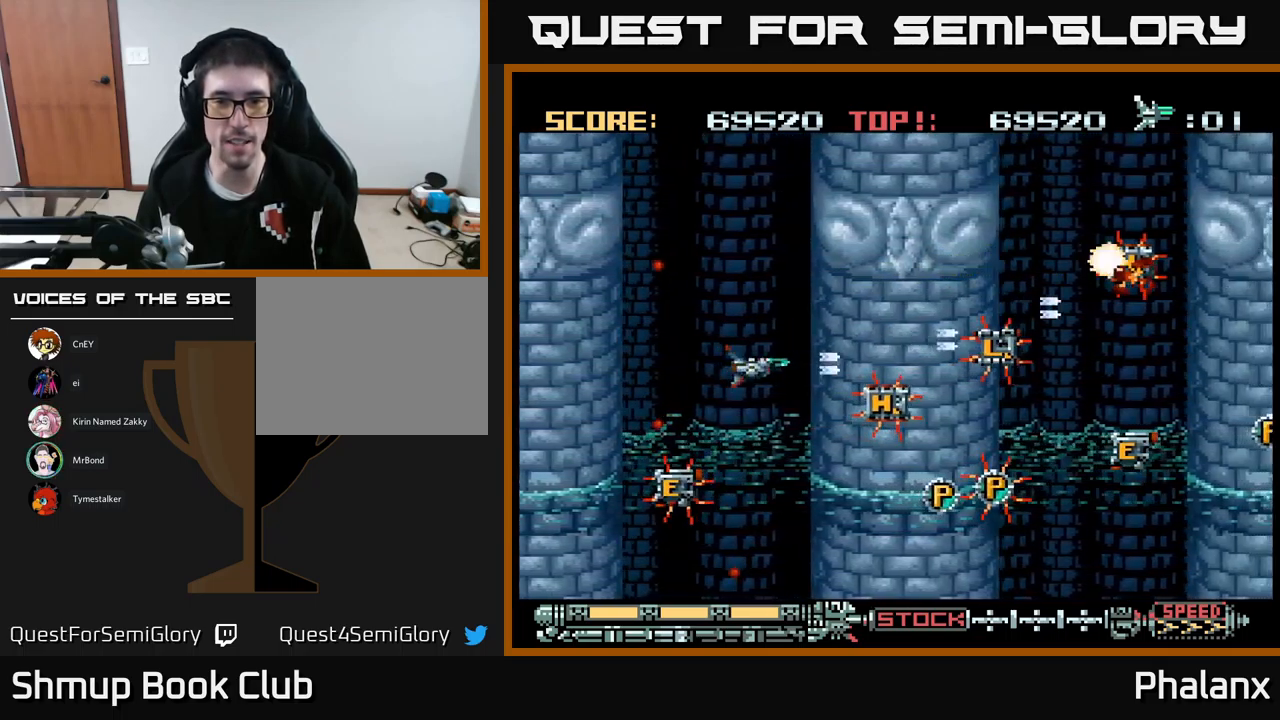
{"buttons": ["B"], "events": [[317, "DPAD_DOWN", "down"], [383, "DPAD_DOWN", "up"]]}
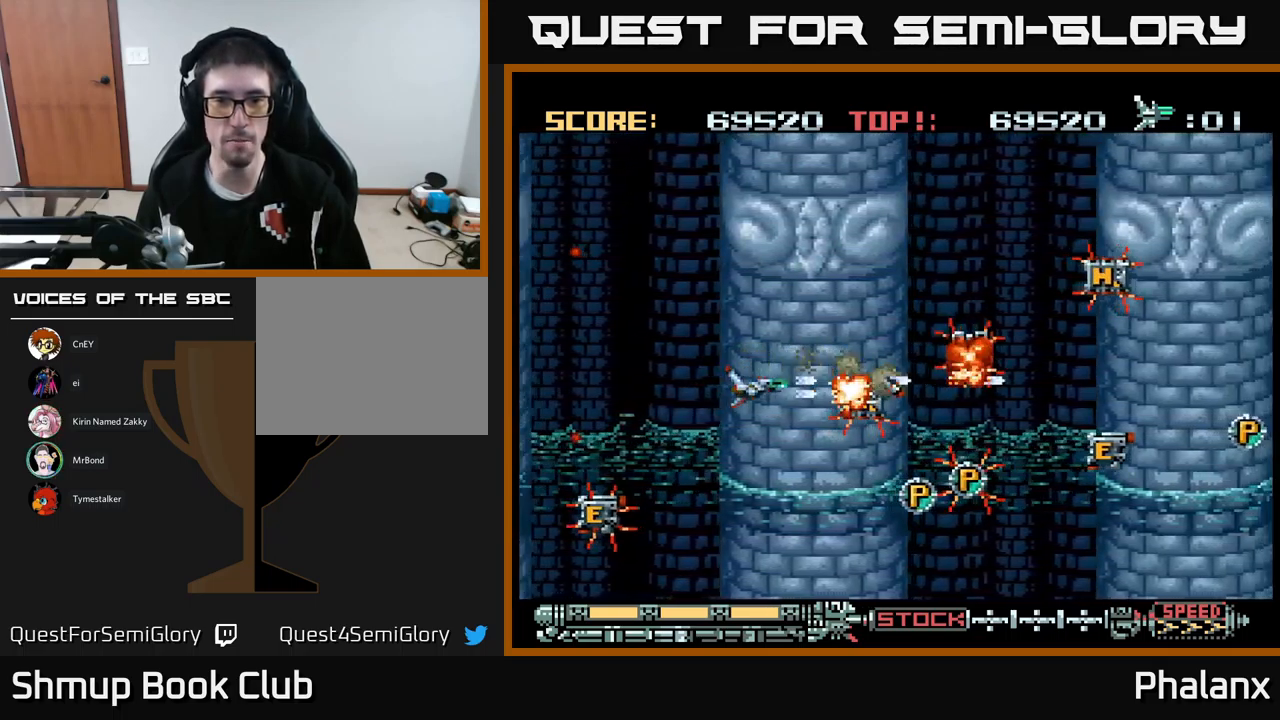
{"buttons": ["B", "DPAD_LEFT"], "events": [[417, "DPAD_LEFT", "down"]]}